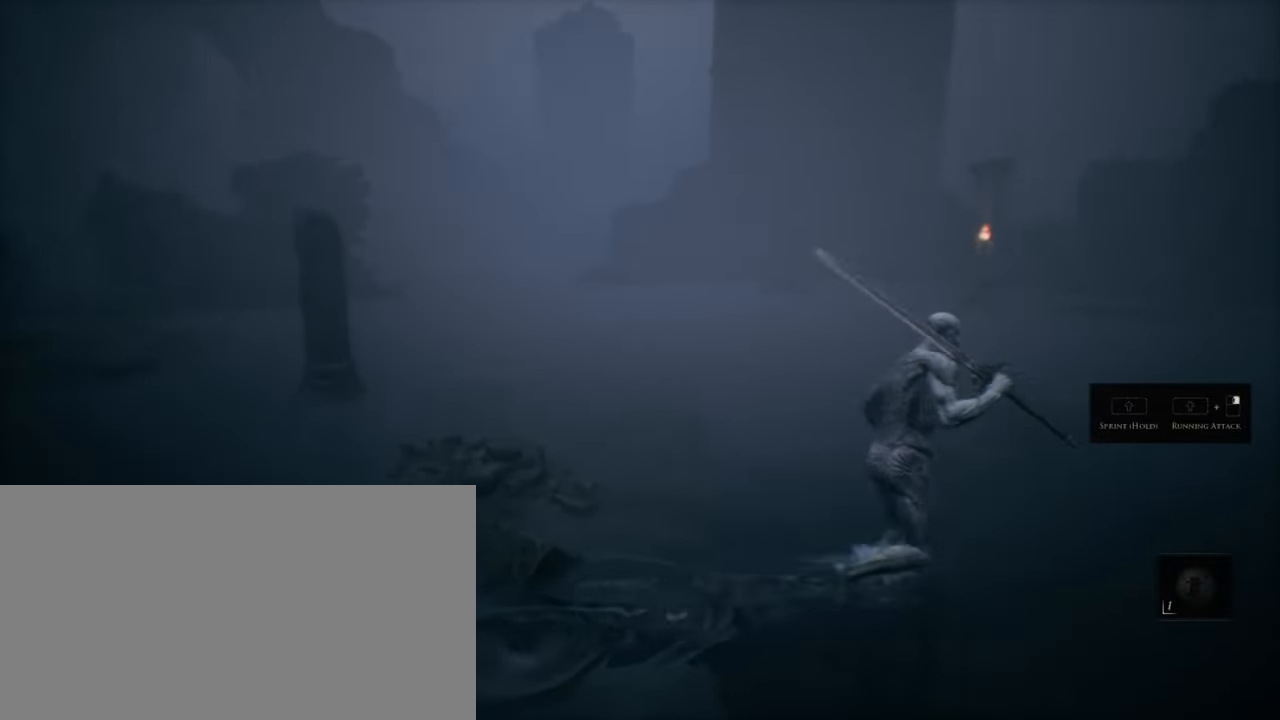
Gameplay with keyboard and mouse; each line is a JSON object with the keys and mouse buttons held at the frame after it. "events" lists presses ("down") and releases ("up") of "1", "2", "3", "4", "5", "a", "alt", "b", "c", "ctrl", "d", "e", "f", "g", "q", "r", "s", "shift", "space", "t", "tab", "v", "w", "x", "z", "mouse_left", "mouse_wheel", "mouse_right", "mouse_mb4" and "mouse_mb5" between this image and that frame as [ms after this image, input, new state], when the widget could be followed in between. "mouse_left", "mouse_wheel", "mouse_right", "mouse_mb4", "mouse_mb5" = the "left", "wheel", "right", "mb4", "mb5" buttons of the "mouse" list. No other keys are recorded. "wheel" means that the mouse wheel is clicked or scrolled. Mouse movement is not recorded.
{"keys": ["d", "w"], "mouse": [], "events": [[150, "d", "up"], [484, "d", "down"]]}
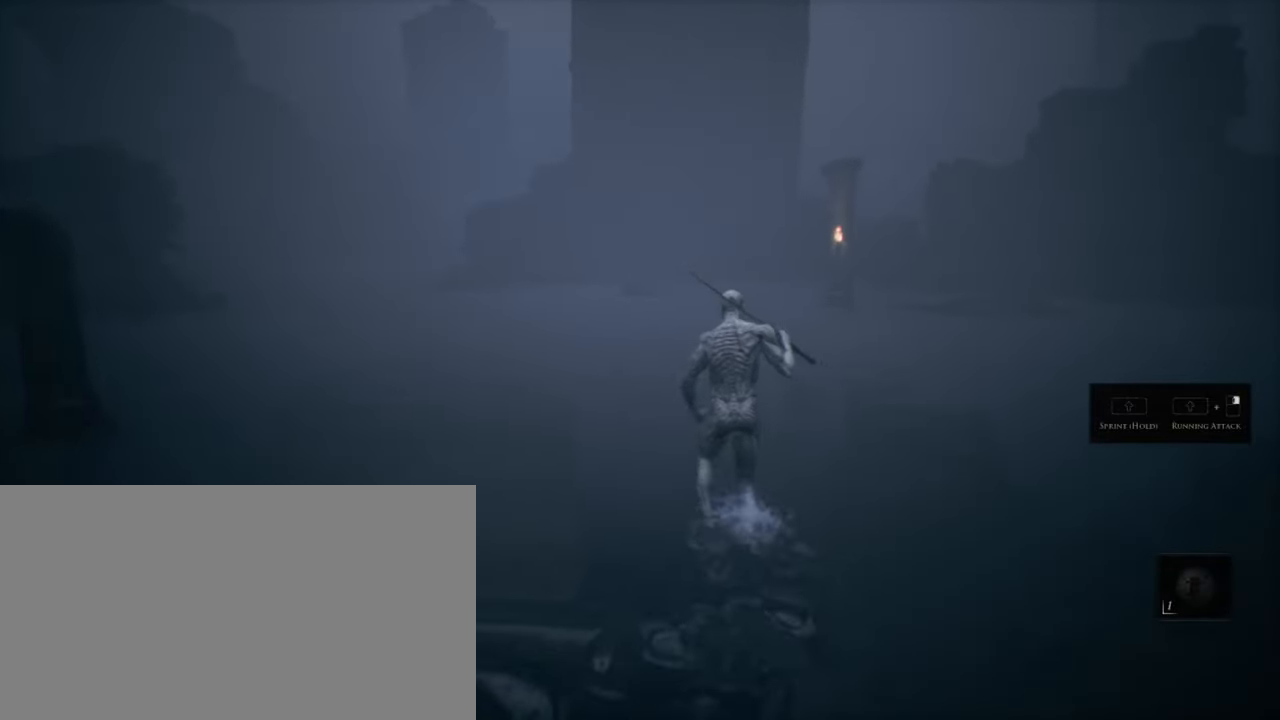
{"keys": [], "mouse": [], "events": [[384, "d", "up"], [434, "w", "up"]]}
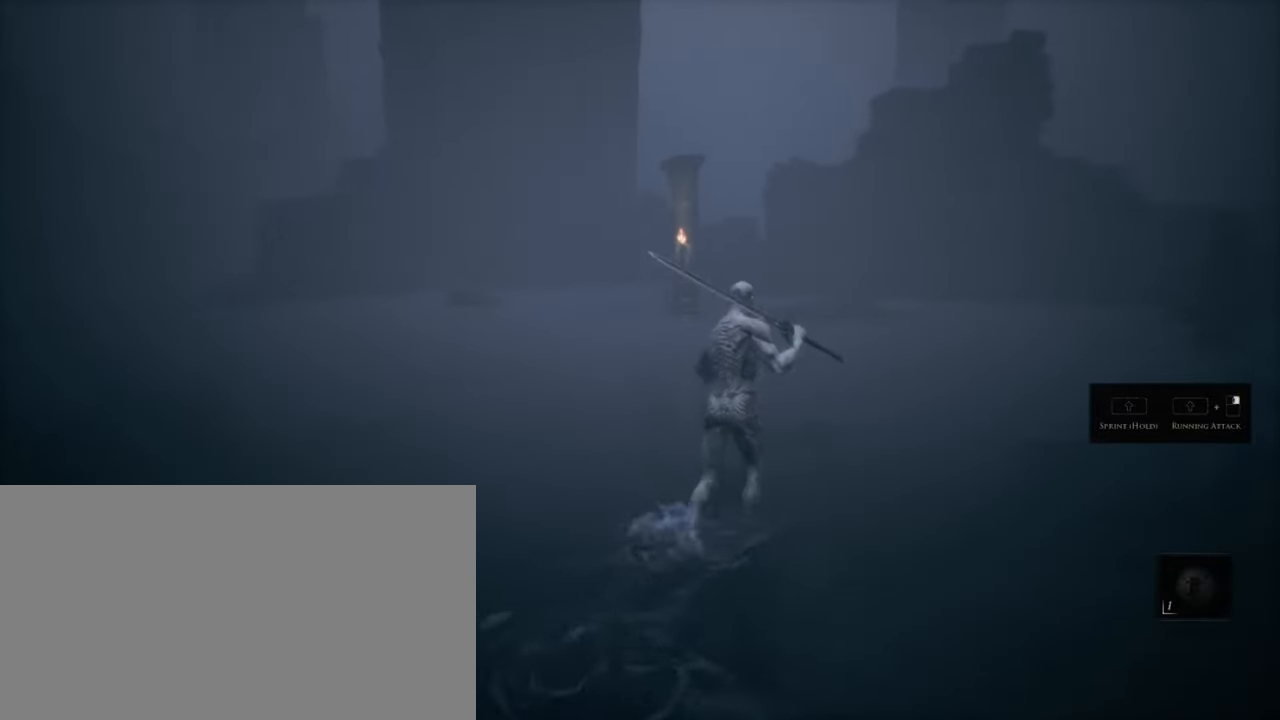
{"keys": [], "mouse": [], "events": []}
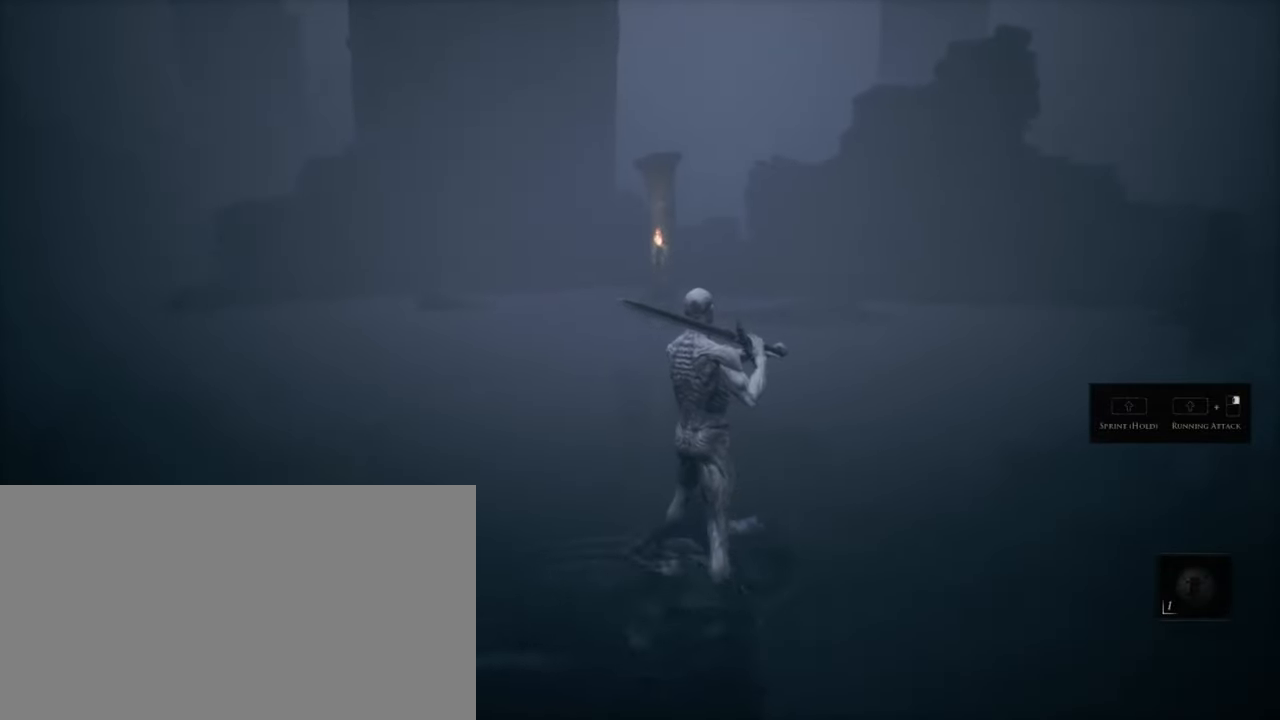
{"keys": [], "mouse": [], "events": []}
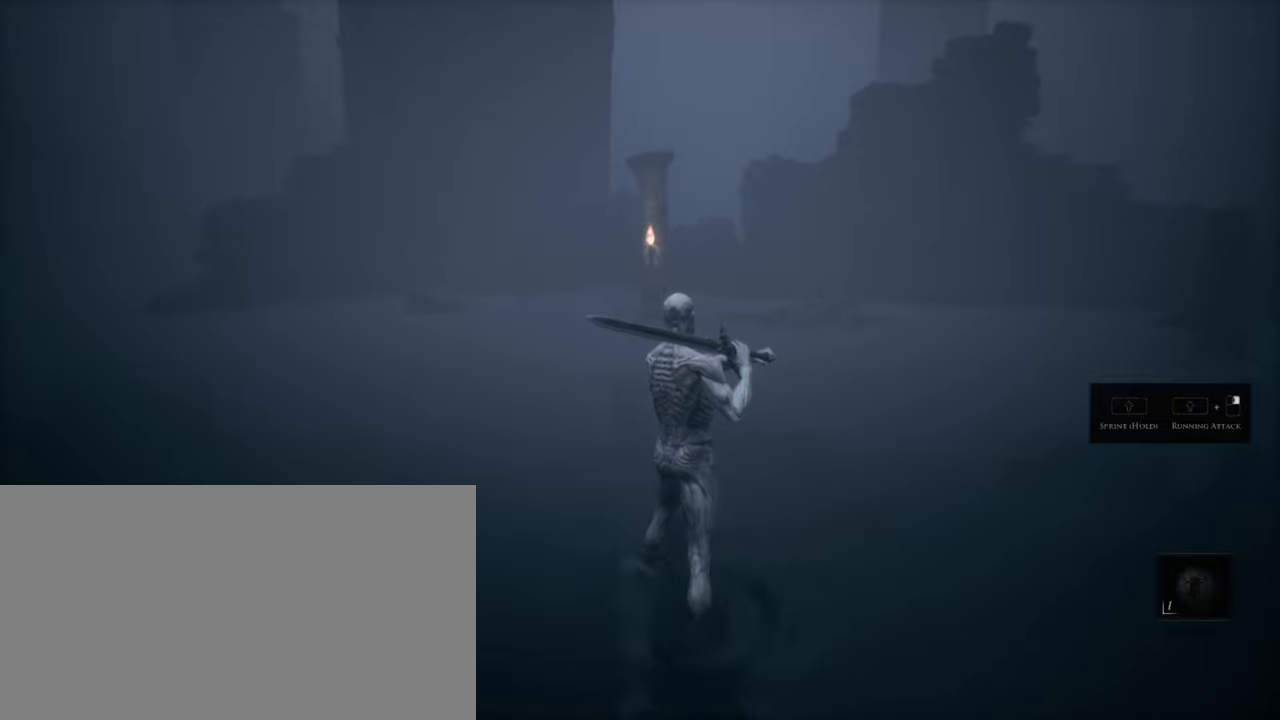
{"keys": [], "mouse": [], "events": []}
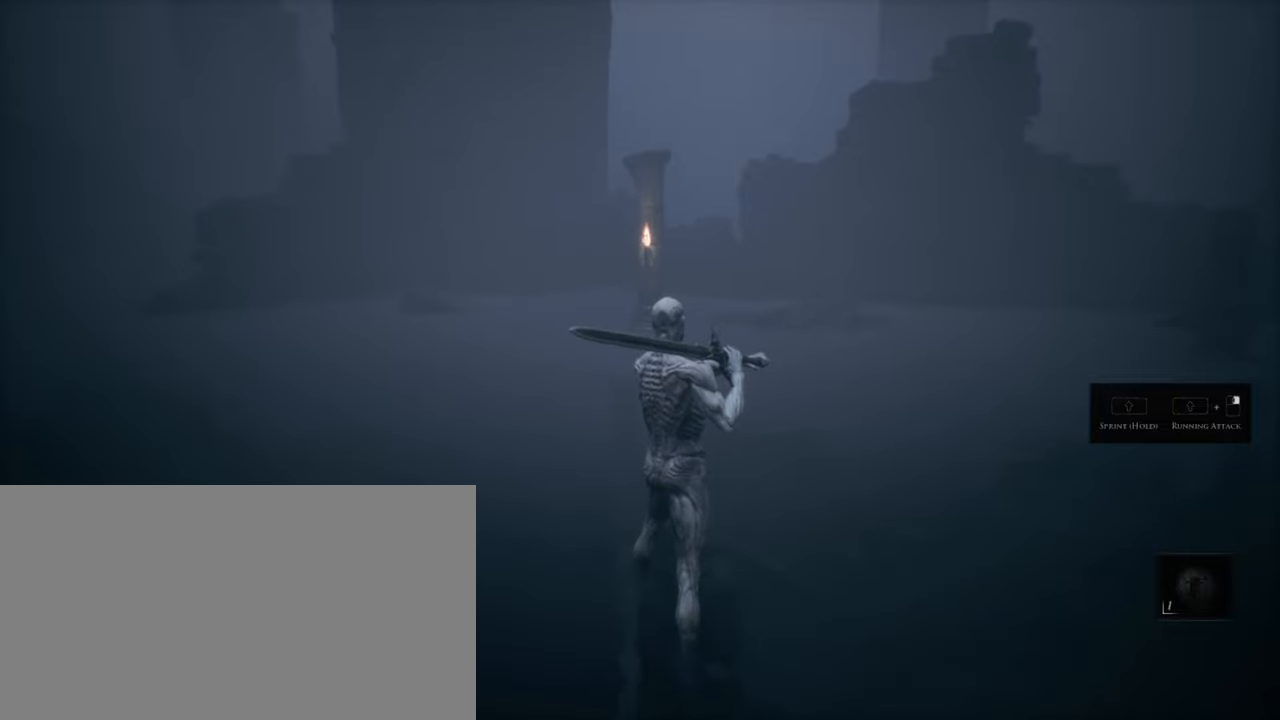
{"keys": [], "mouse": [], "events": []}
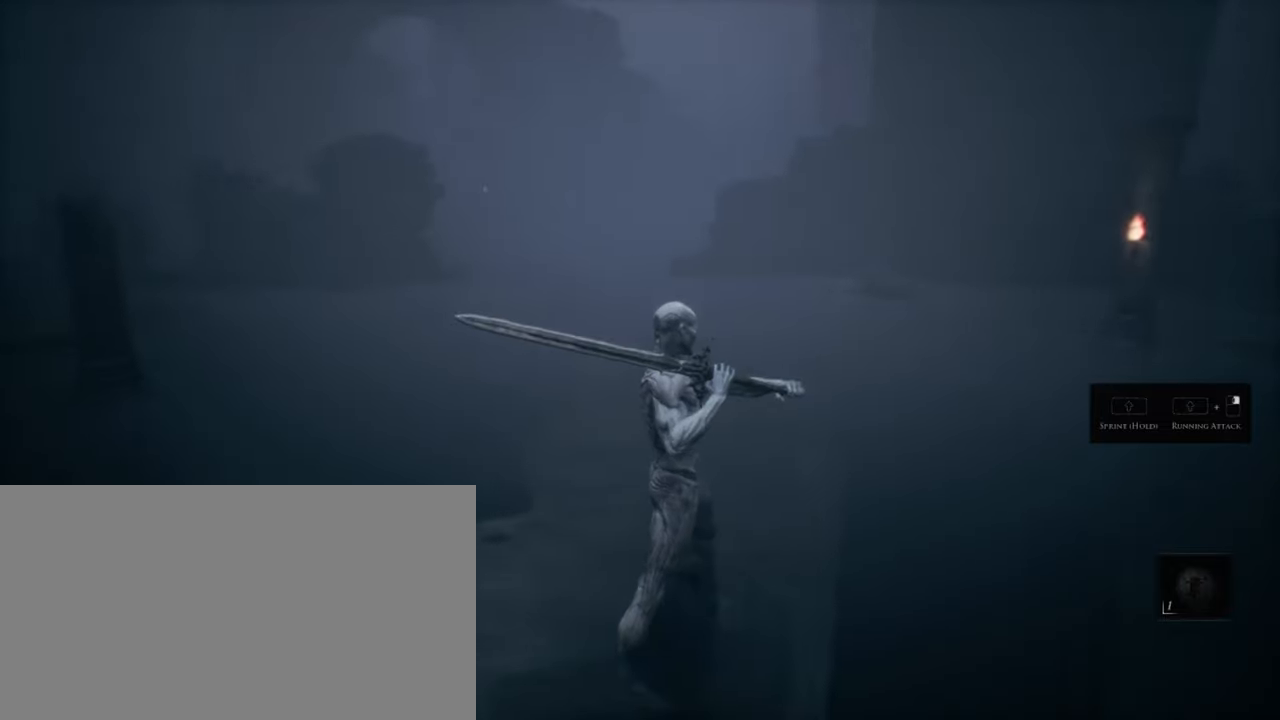
{"keys": ["shift", "w"], "mouse": [], "events": [[66, "w", "down"], [316, "shift", "down"]]}
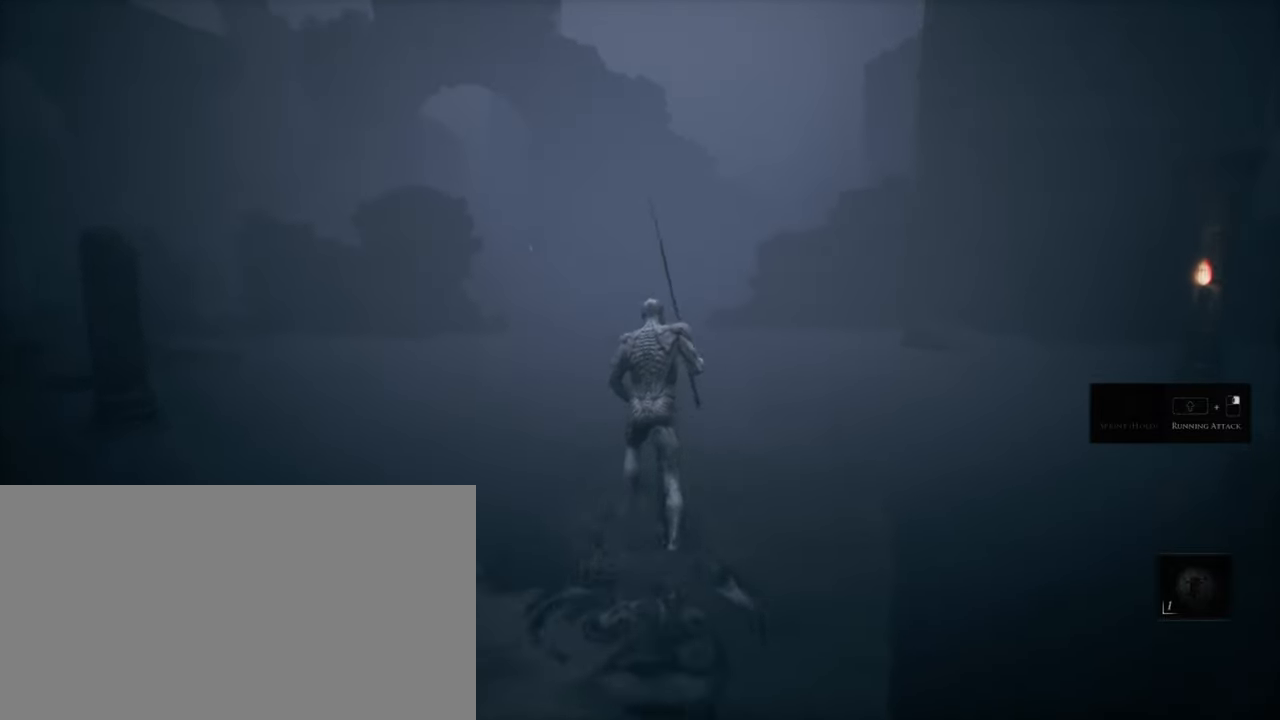
{"keys": ["shift", "w"], "mouse": ["right"], "events": [[400, "mouse_right", "down"]]}
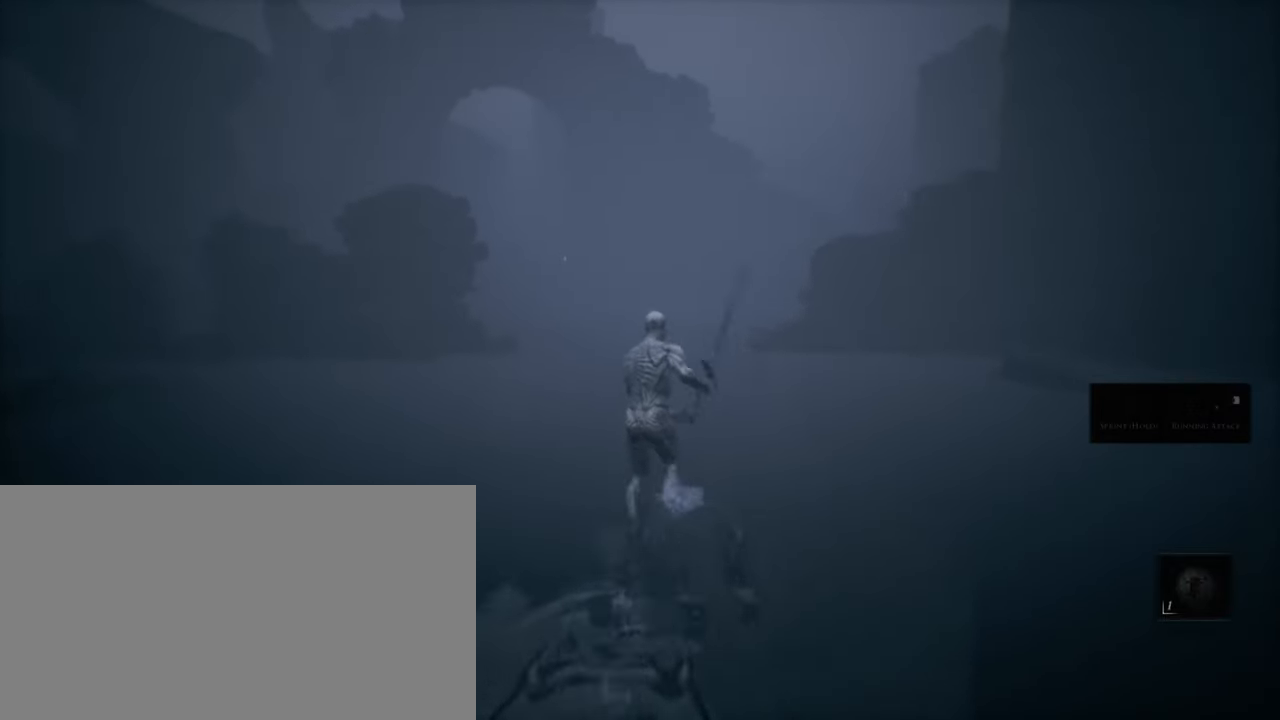
{"keys": ["shift", "w"], "mouse": ["right"], "events": []}
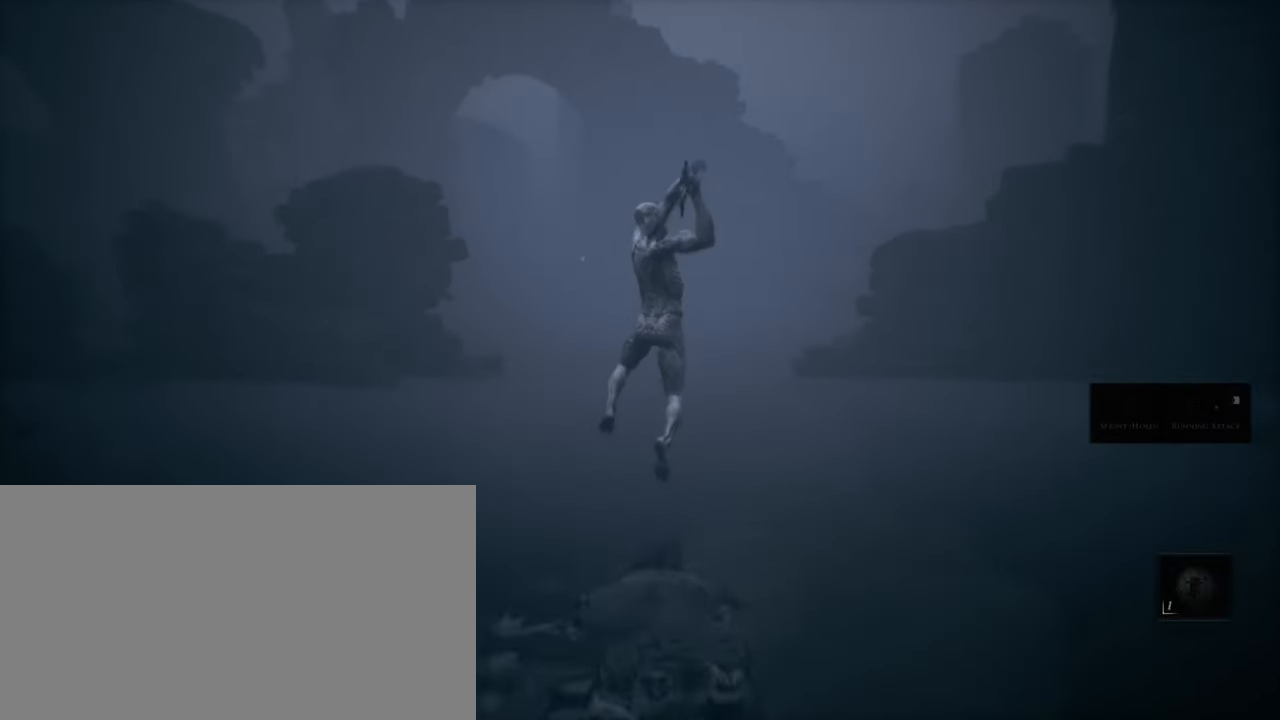
{"keys": ["shift", "w"], "mouse": [], "events": [[383, "mouse_right", "up"]]}
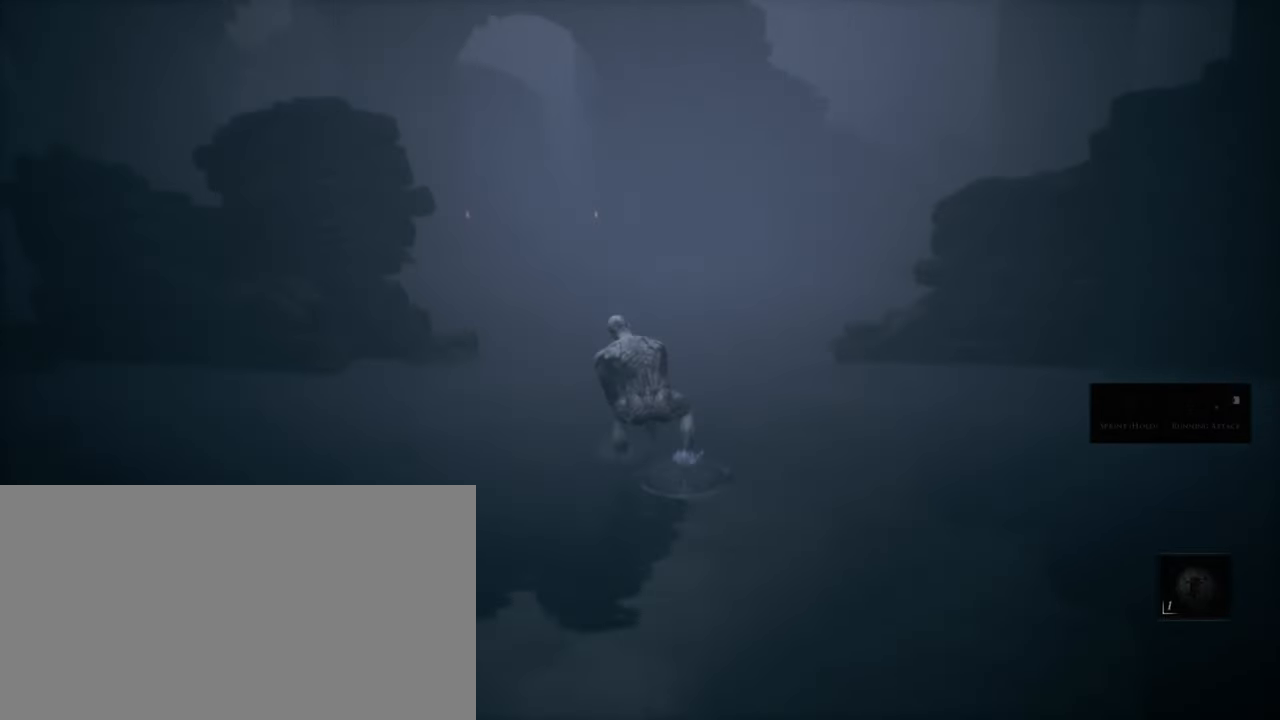
{"keys": ["w"], "mouse": [], "events": [[183, "shift", "up"]]}
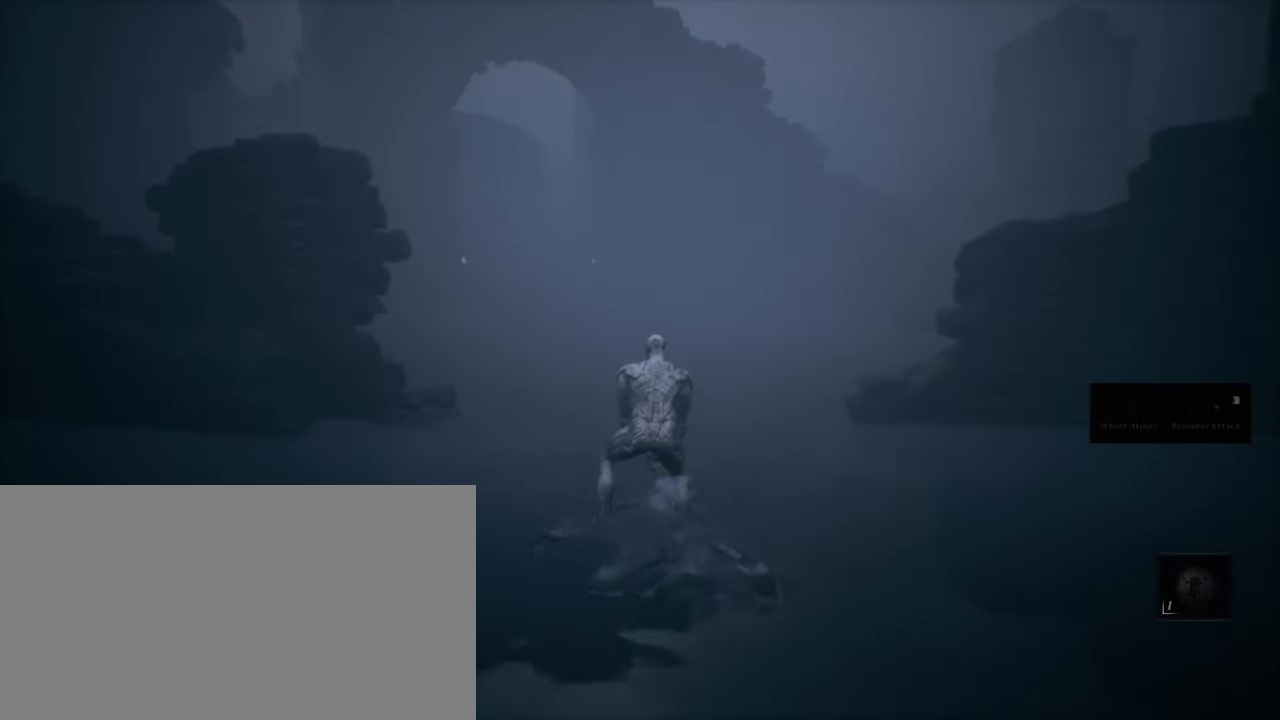
{"keys": [], "mouse": [], "events": [[16, "w", "up"]]}
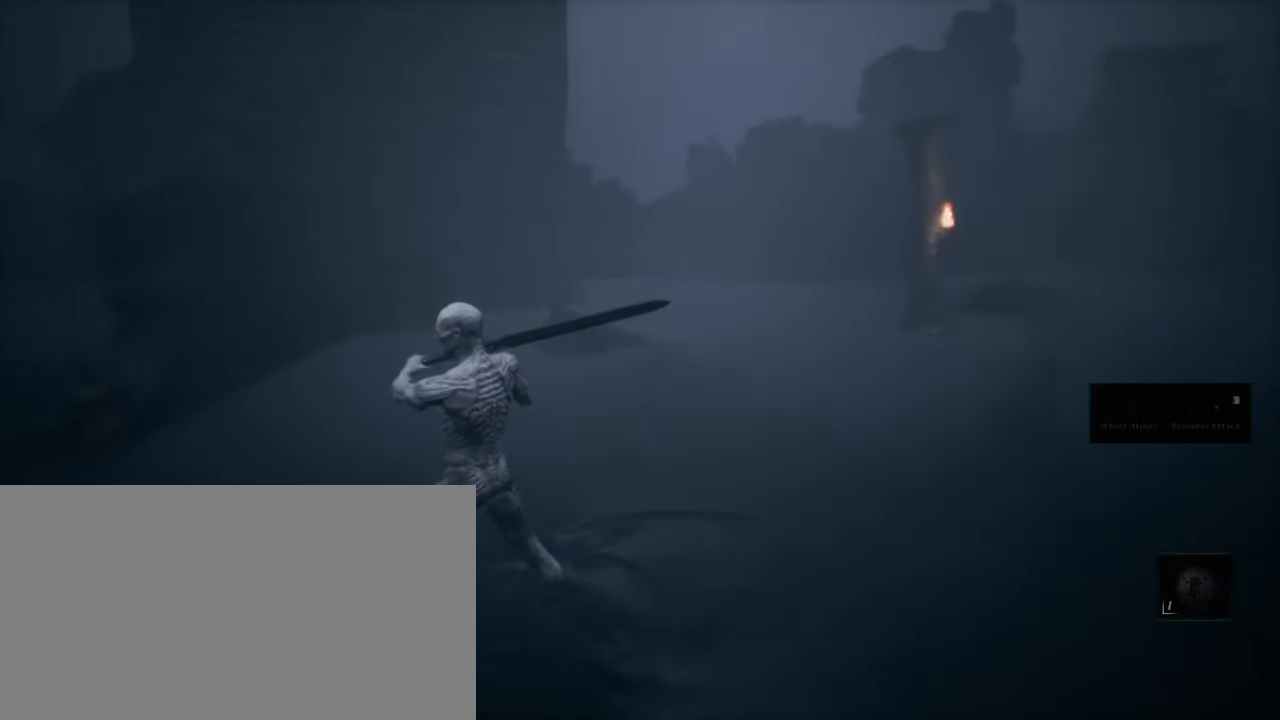
{"keys": [], "mouse": [], "events": []}
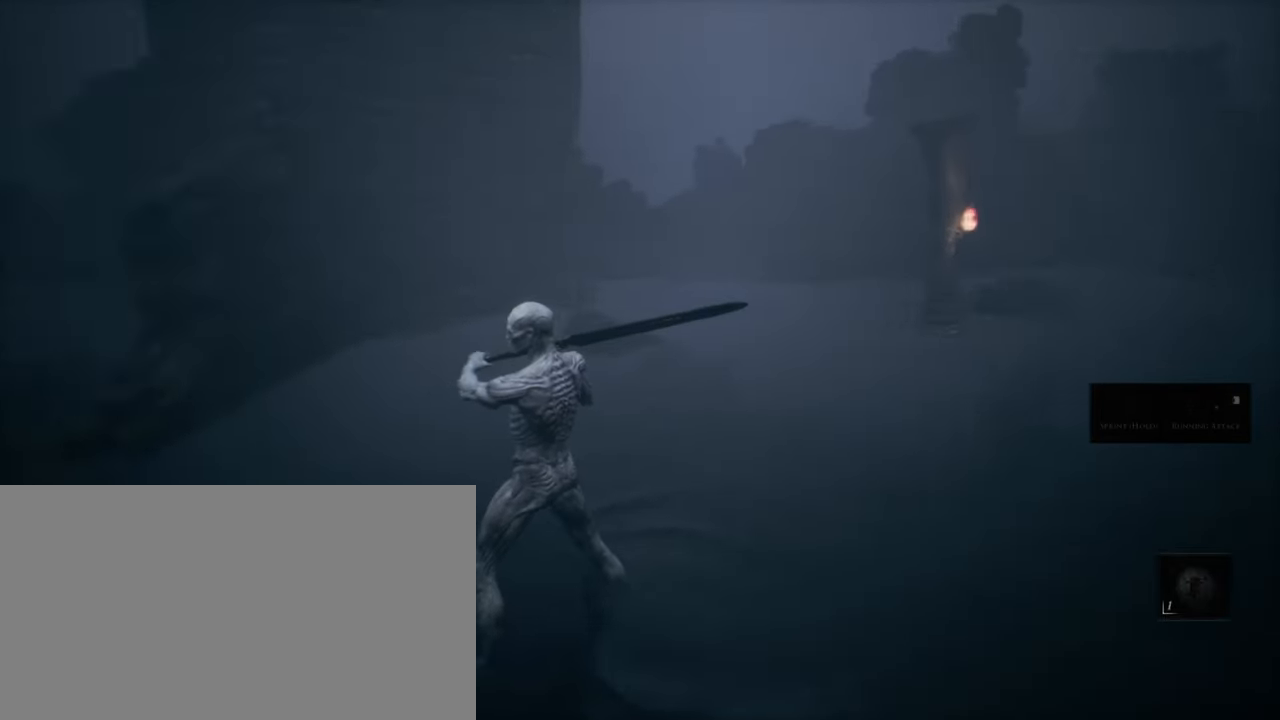
{"keys": ["shift", "w"], "mouse": [], "events": [[300, "w", "down"], [450, "shift", "down"]]}
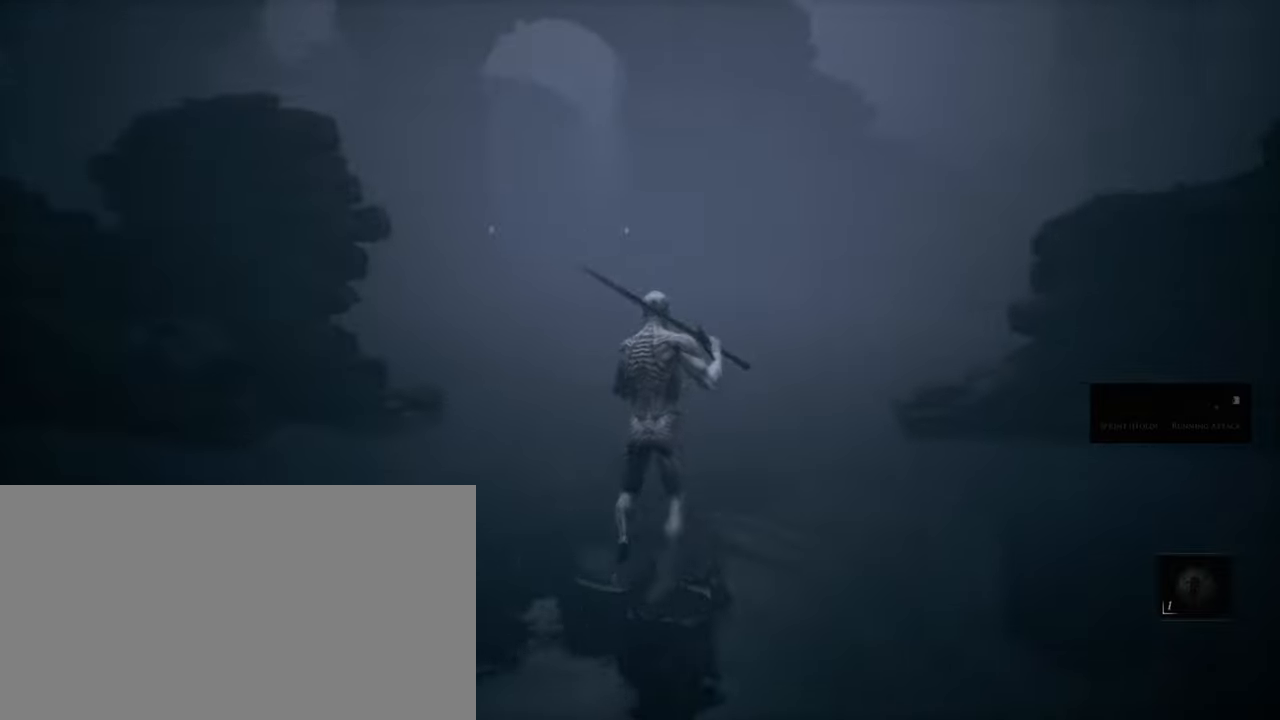
{"keys": ["shift", "w"], "mouse": [], "events": []}
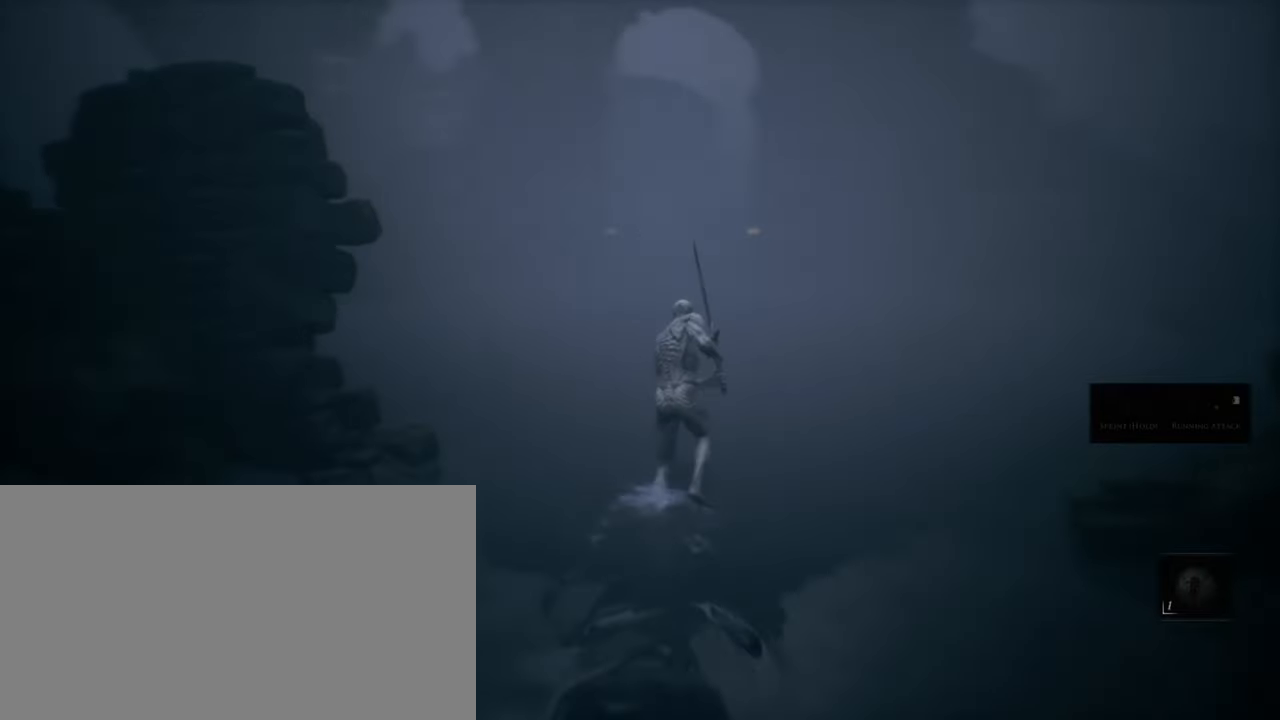
{"keys": ["shift", "w"], "mouse": [], "events": []}
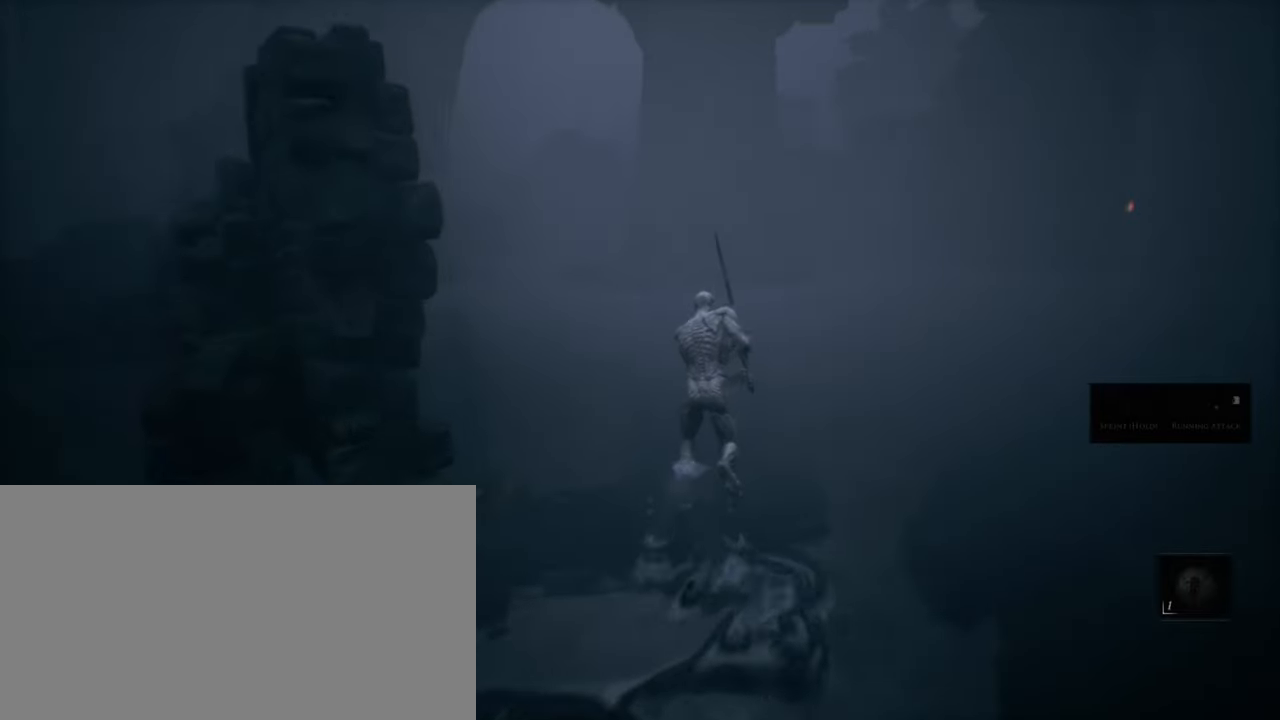
{"keys": ["shift", "w"], "mouse": [], "events": []}
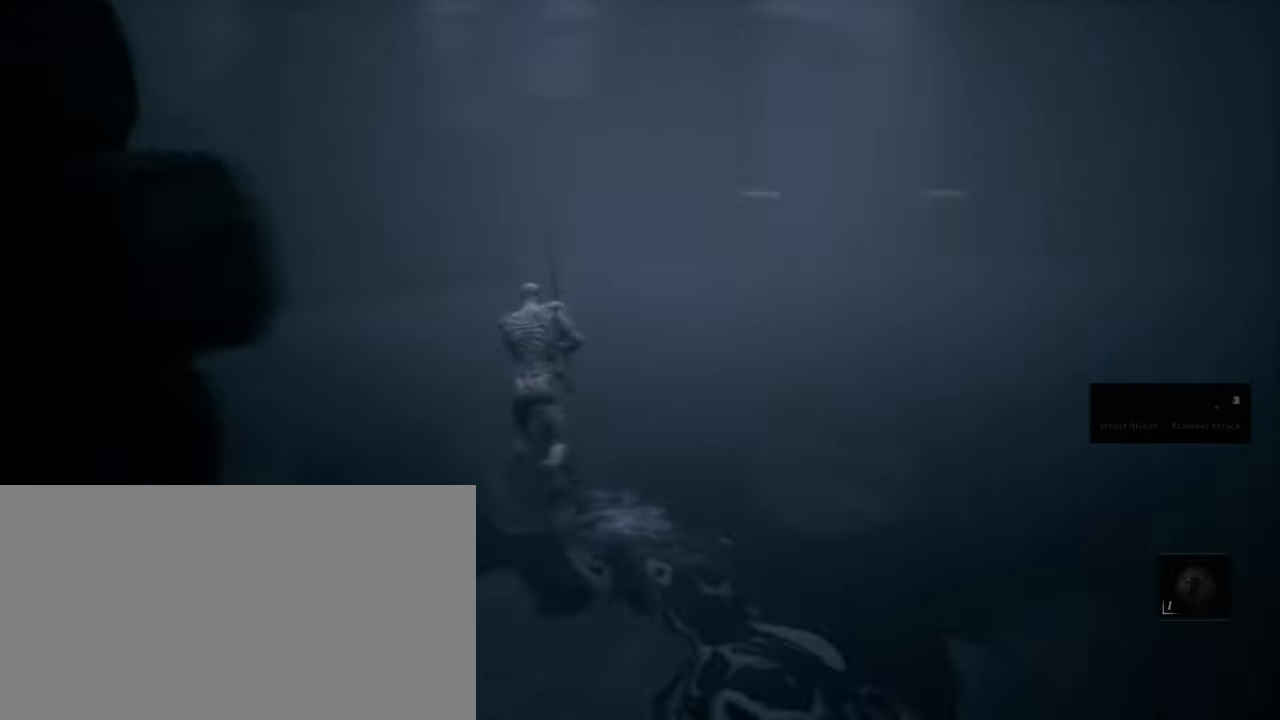
{"keys": ["d", "shift", "w"], "mouse": [], "events": [[83, "d", "down"]]}
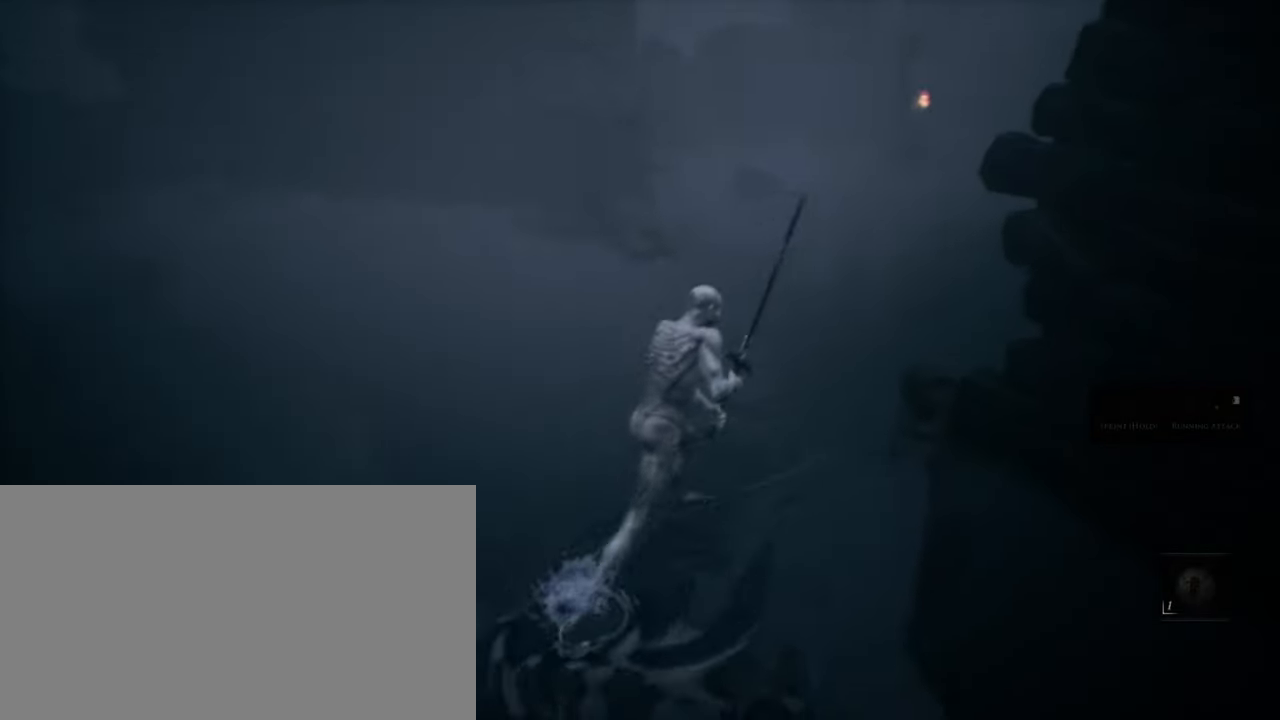
{"keys": ["shift", "w"], "mouse": [], "events": [[17, "d", "up"]]}
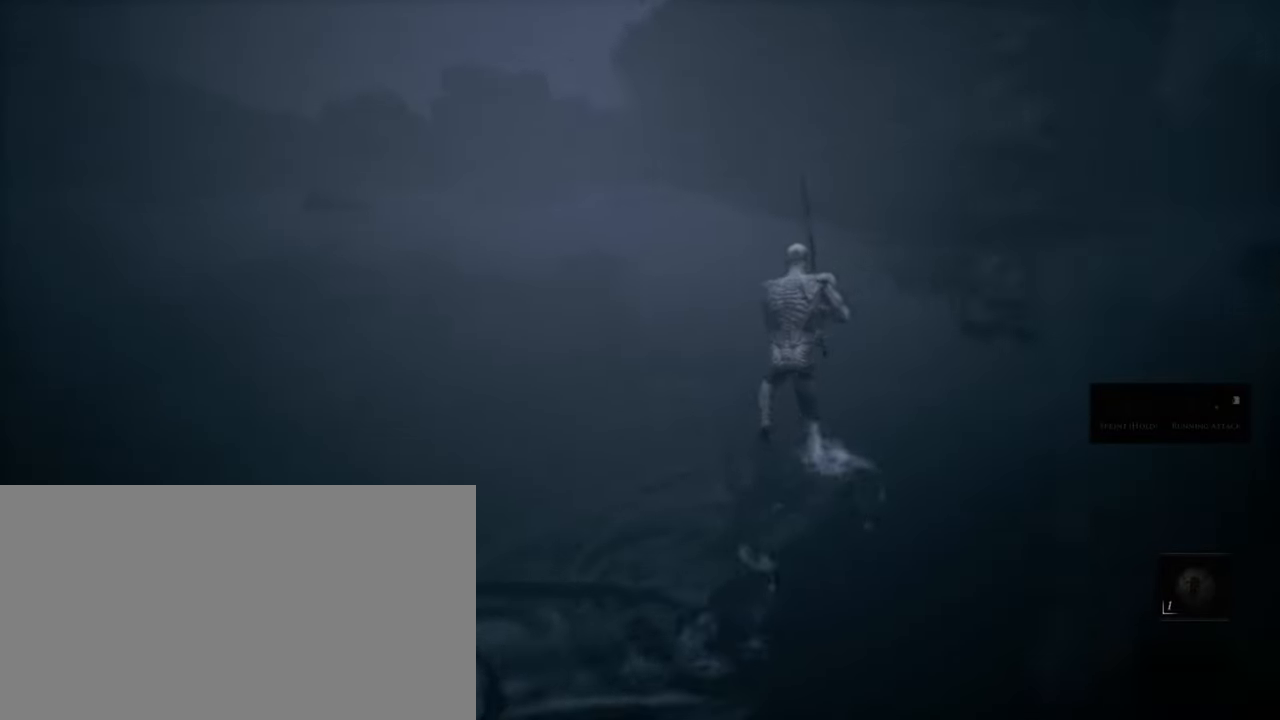
{"keys": ["shift", "w"], "mouse": [], "events": []}
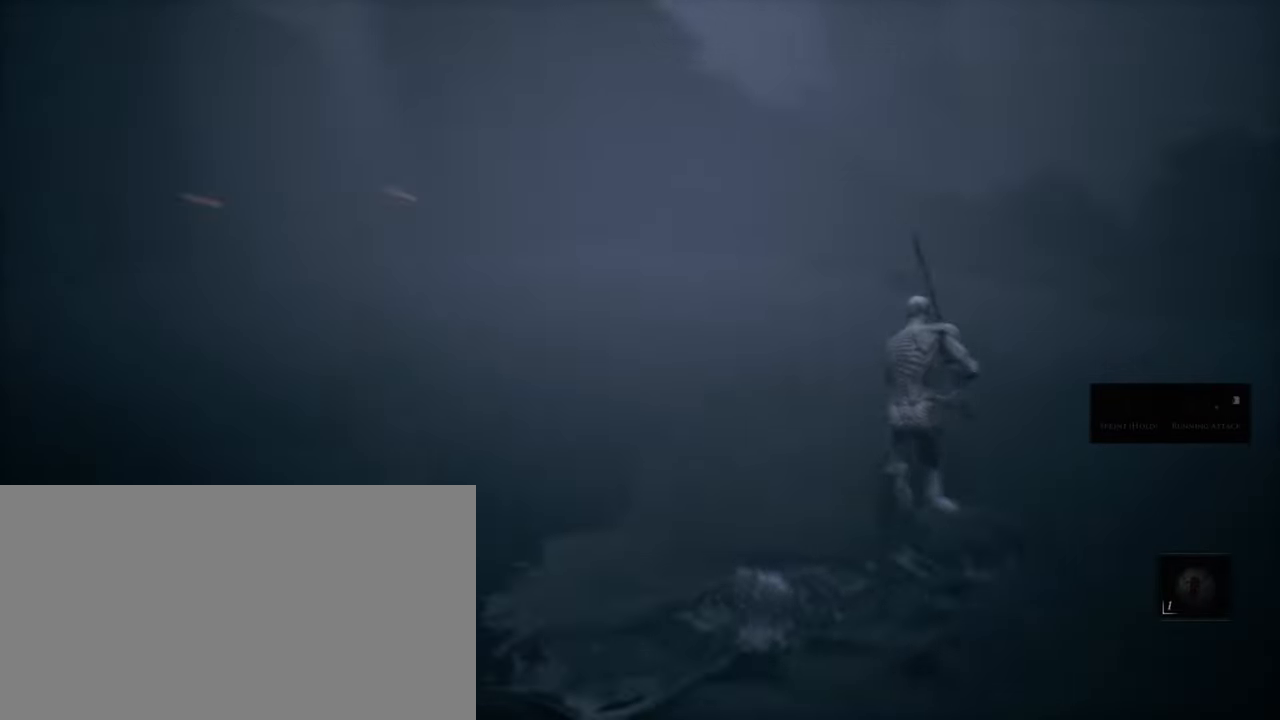
{"keys": ["shift", "w"], "mouse": [], "events": []}
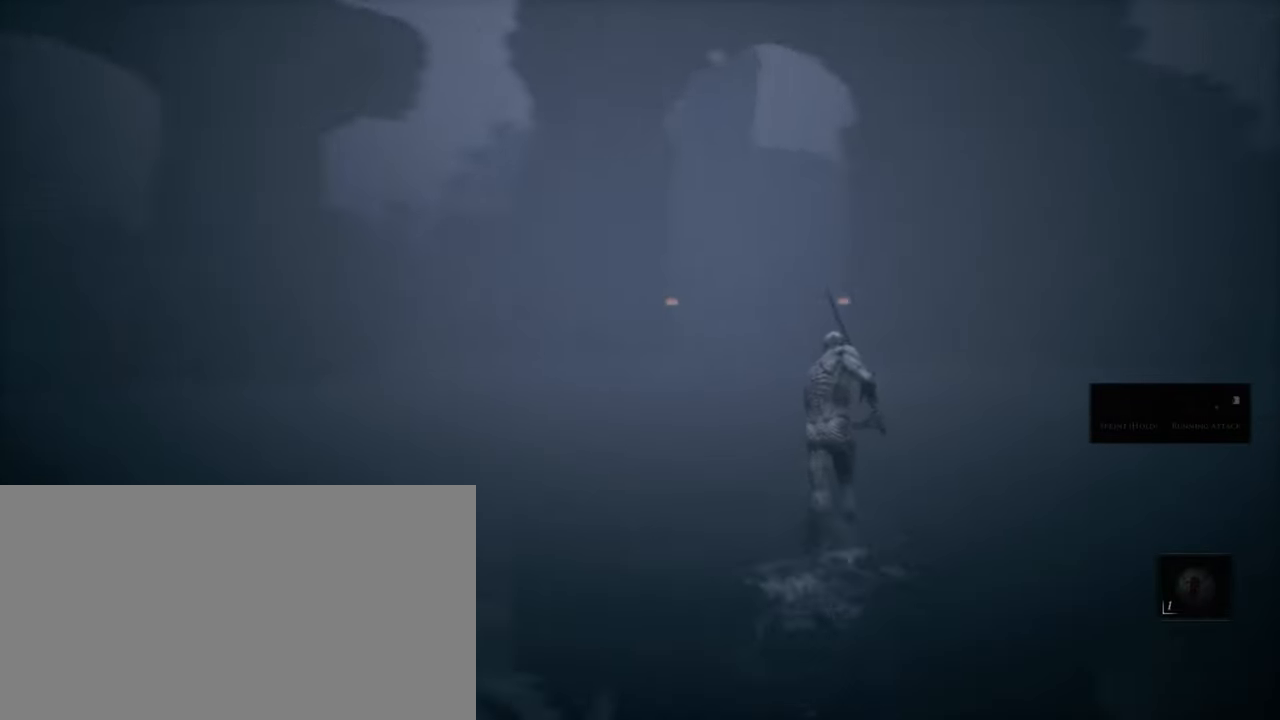
{"keys": ["shift", "w"], "mouse": [], "events": []}
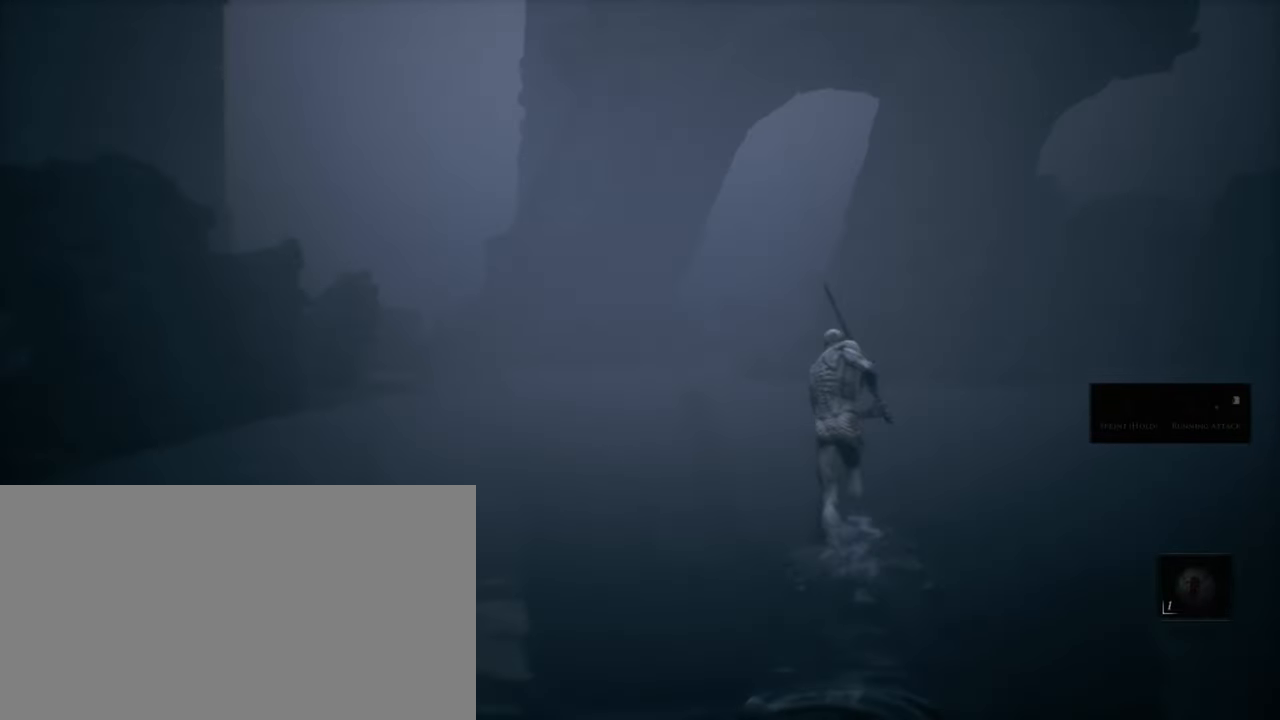
{"keys": ["shift", "w"], "mouse": [], "events": []}
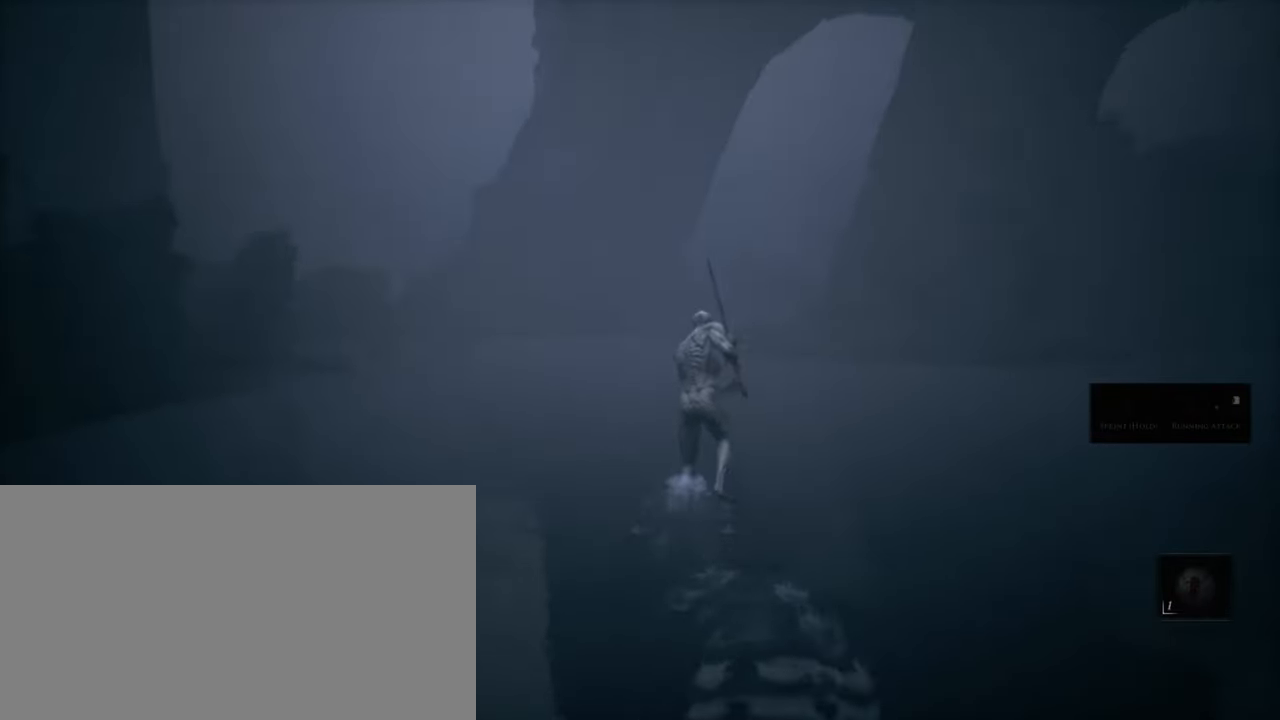
{"keys": ["shift", "w"], "mouse": [], "events": []}
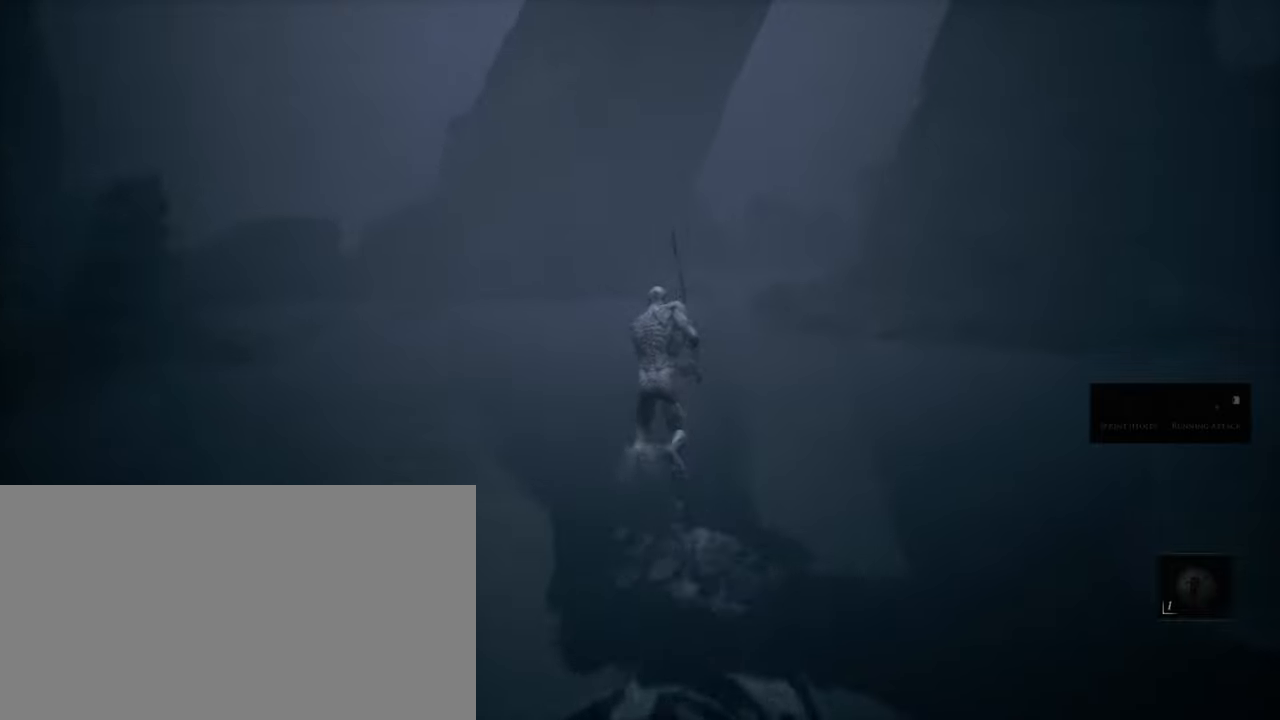
{"keys": ["shift", "w"], "mouse": [], "events": []}
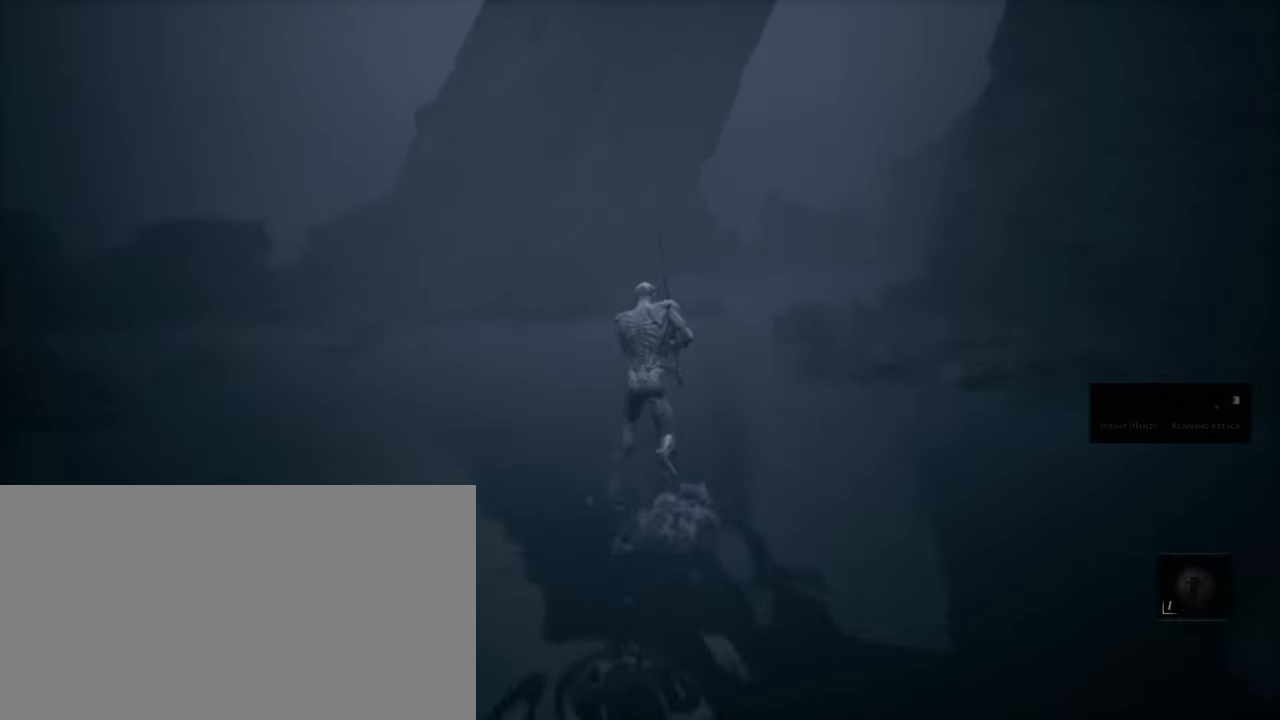
{"keys": ["shift", "w"], "mouse": [], "events": []}
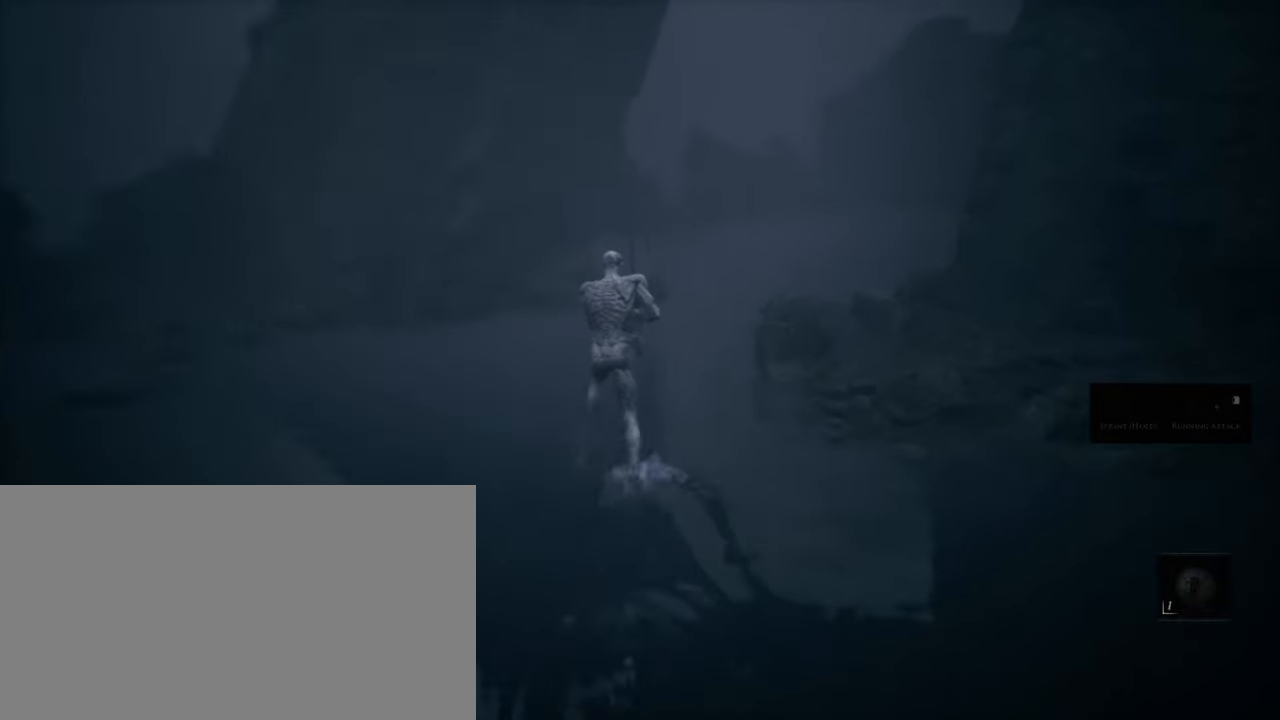
{"keys": ["shift", "w"], "mouse": [], "events": []}
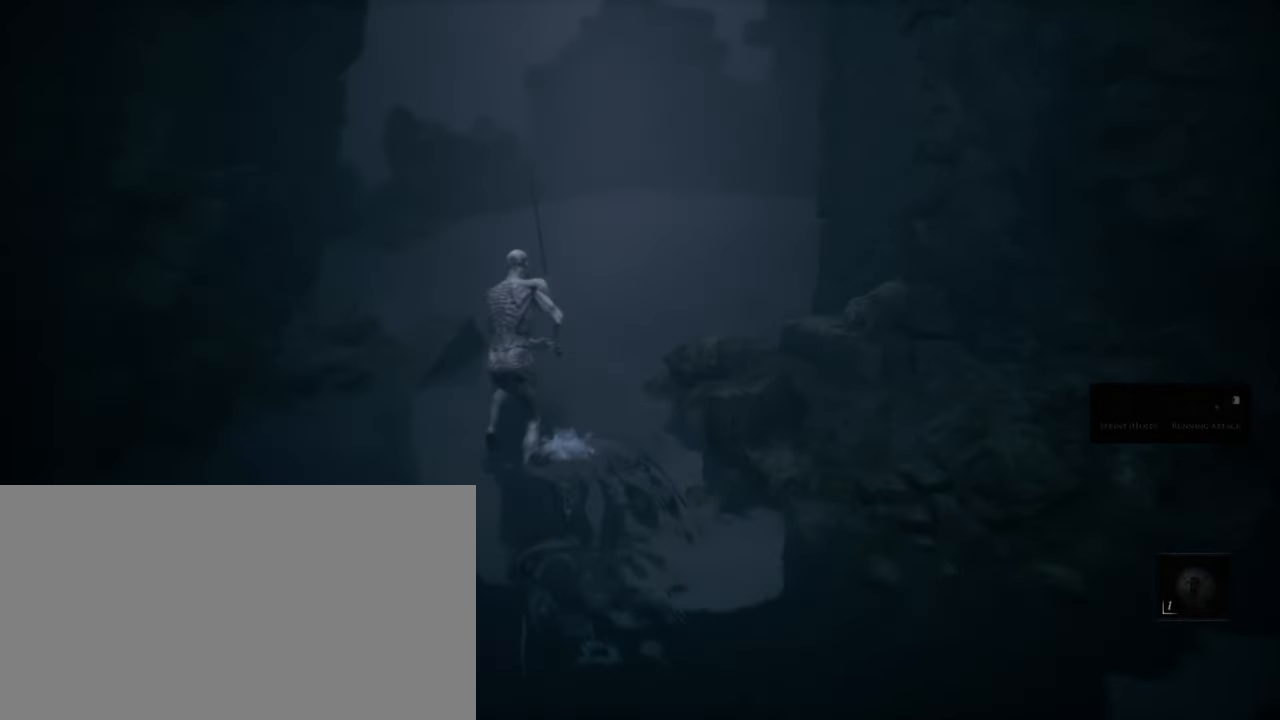
{"keys": ["shift", "w"], "mouse": [], "events": []}
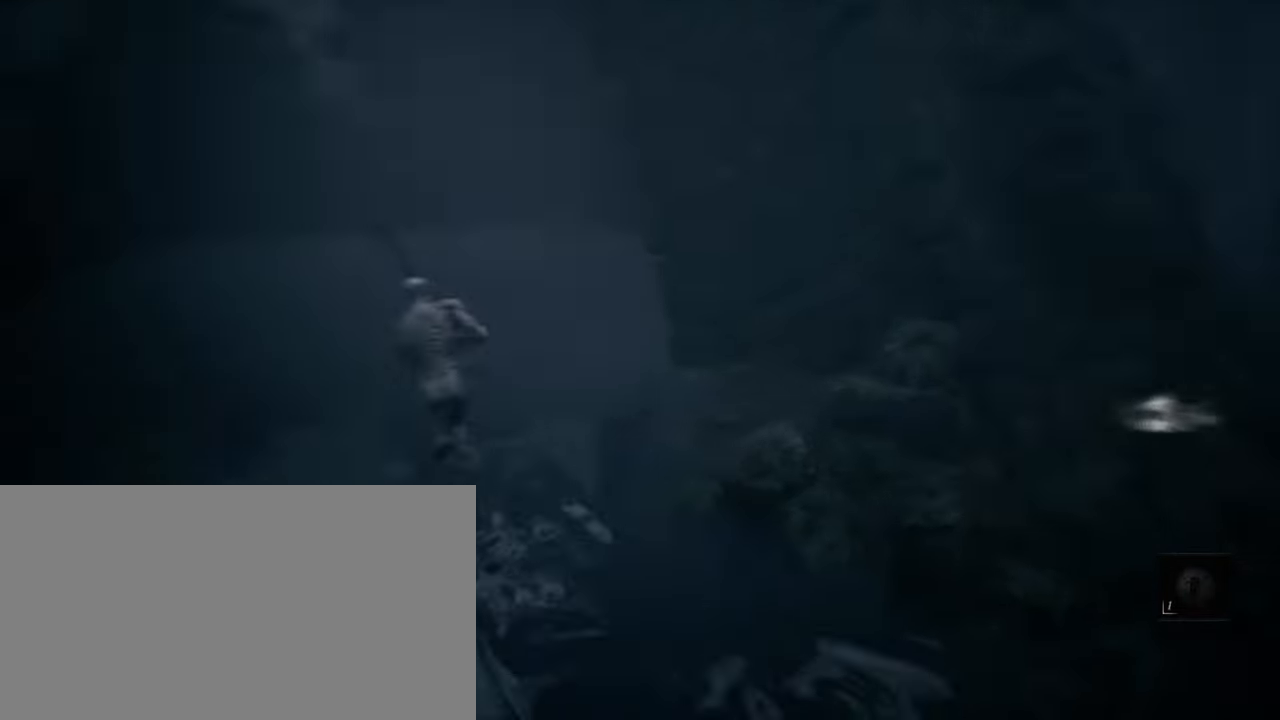
{"keys": ["a", "shift", "w"], "mouse": [], "events": [[417, "a", "down"]]}
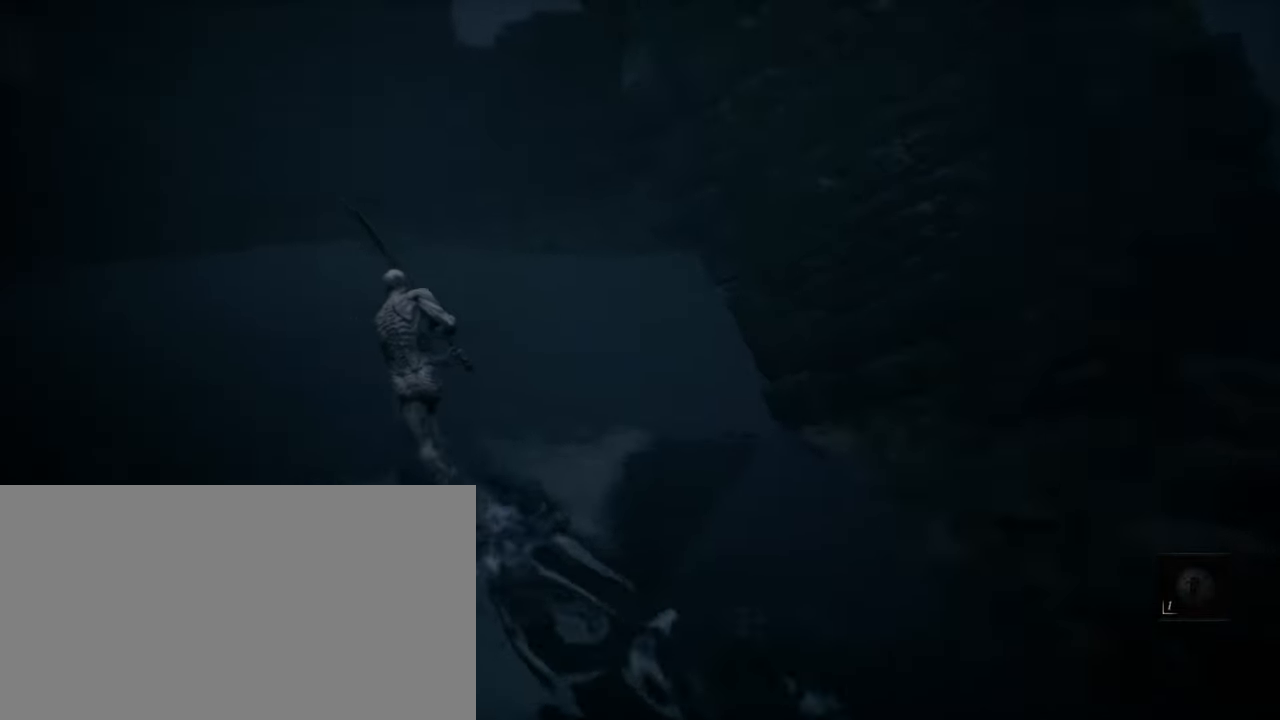
{"keys": ["shift", "w"], "mouse": [], "events": [[134, "a", "up"]]}